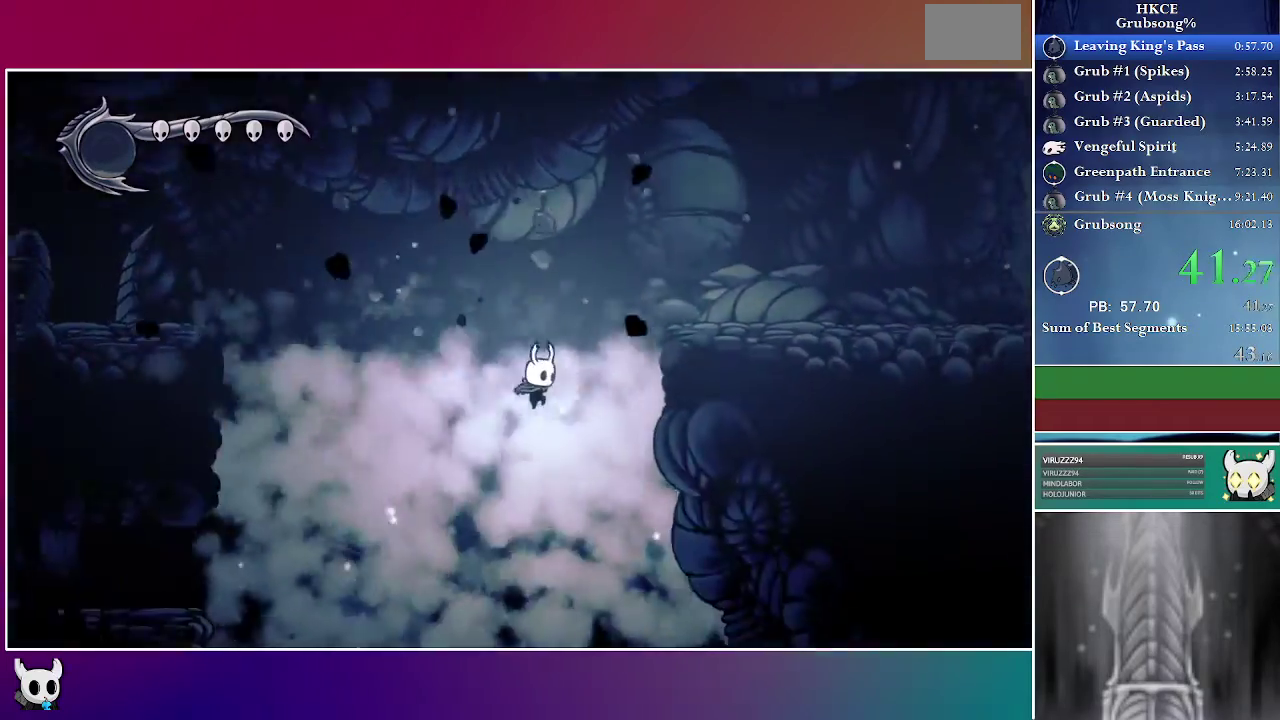
Gameplay with a controller (Xbox layout); each line is a JSON object with the inputs held at the frame after it. "events" lists button and stick changes between this image and that frame as [ms after this image, input, new state], when the widget could be followed in between. Not read: L3 R3 left_stick.
{"buttons": [], "right_stick": "center", "events": [[183, "DPAD_RIGHT", "up"], [183, "DPAD_UP", "up"], [350, "DPAD_RIGHT", "down"], [500, "DPAD_RIGHT", "up"]]}
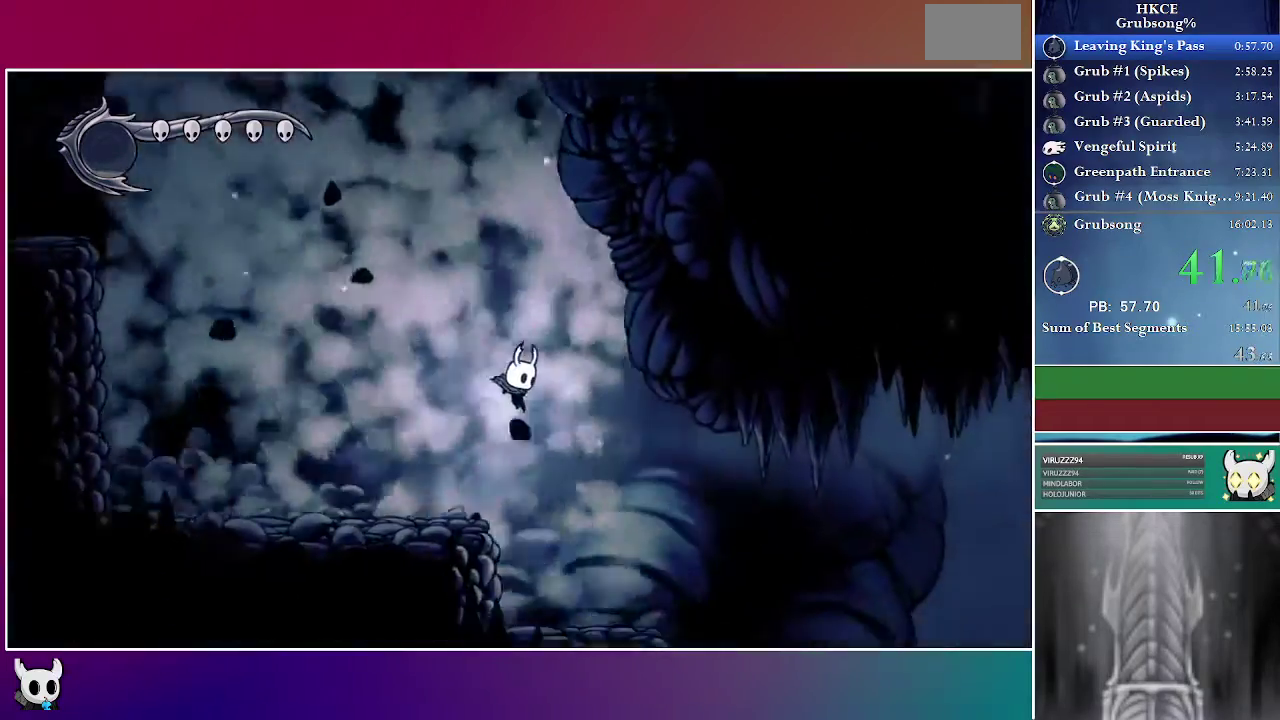
{"buttons": ["DPAD_RIGHT"], "right_stick": "center", "events": [[117, "DPAD_RIGHT", "down"]]}
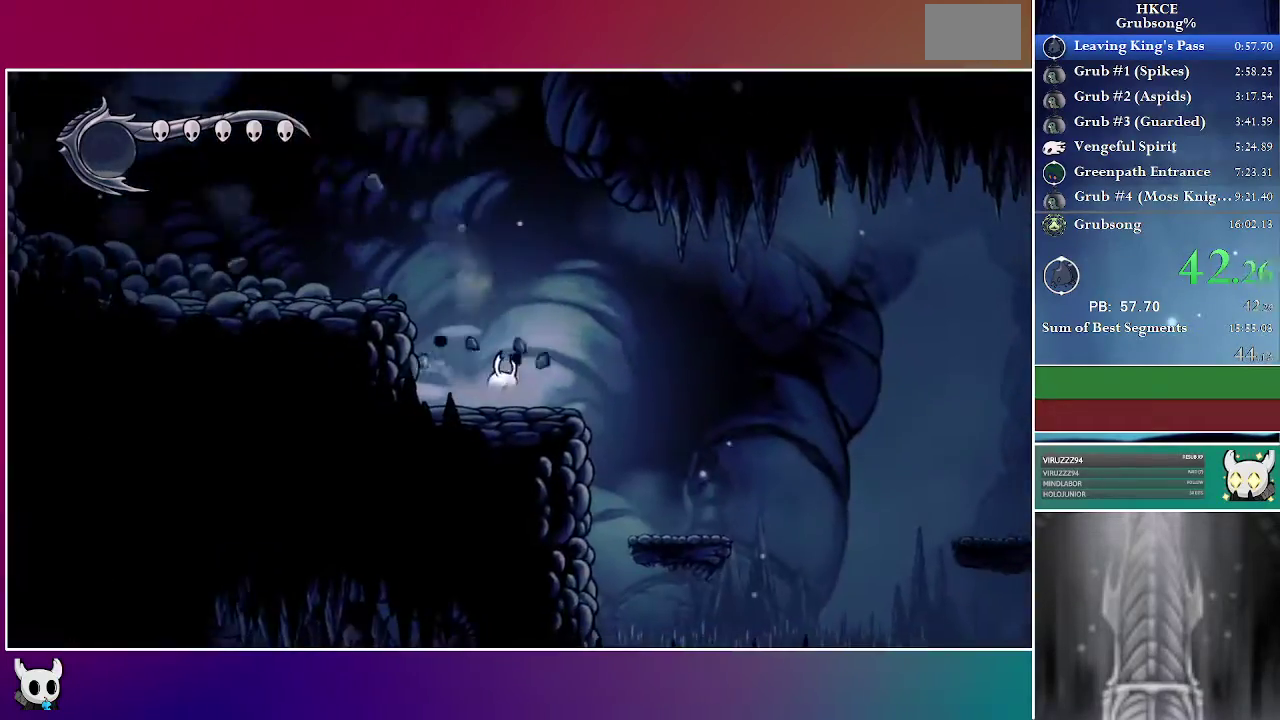
{"buttons": ["DPAD_RIGHT"], "right_stick": "center", "events": []}
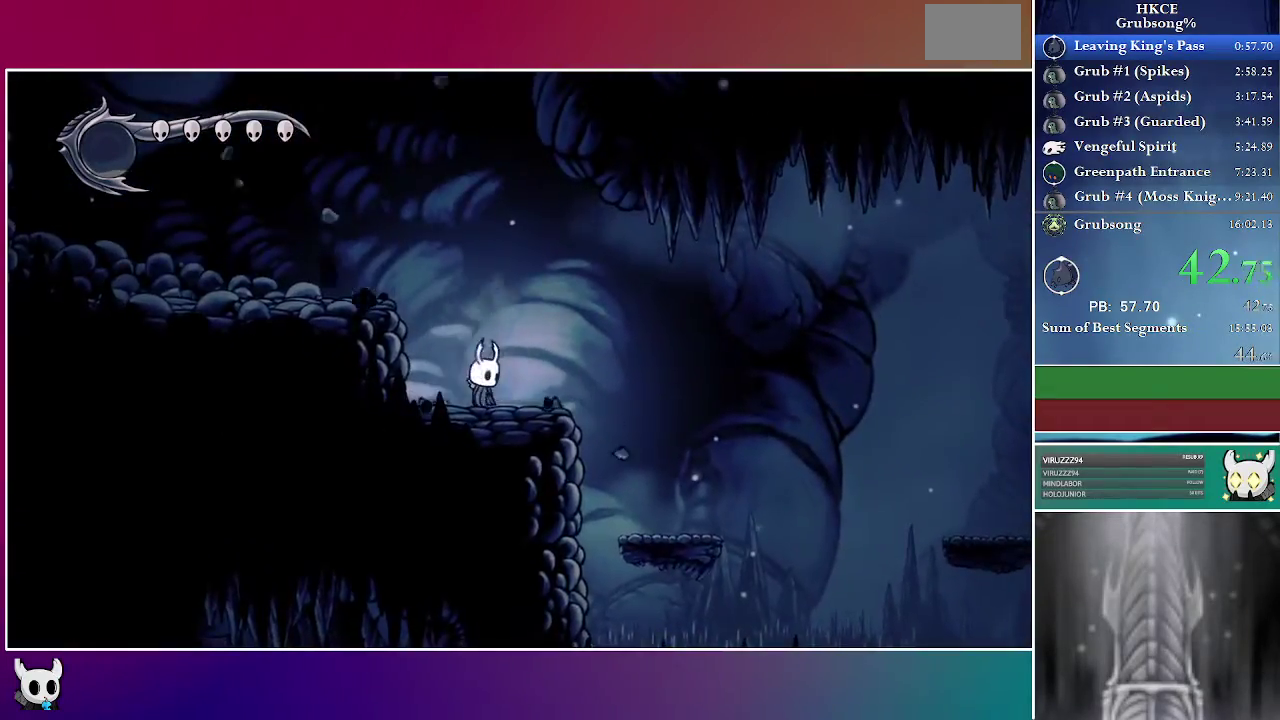
{"buttons": ["DPAD_RIGHT"], "right_stick": "center", "events": [[100, "A", "down"], [267, "A", "up"]]}
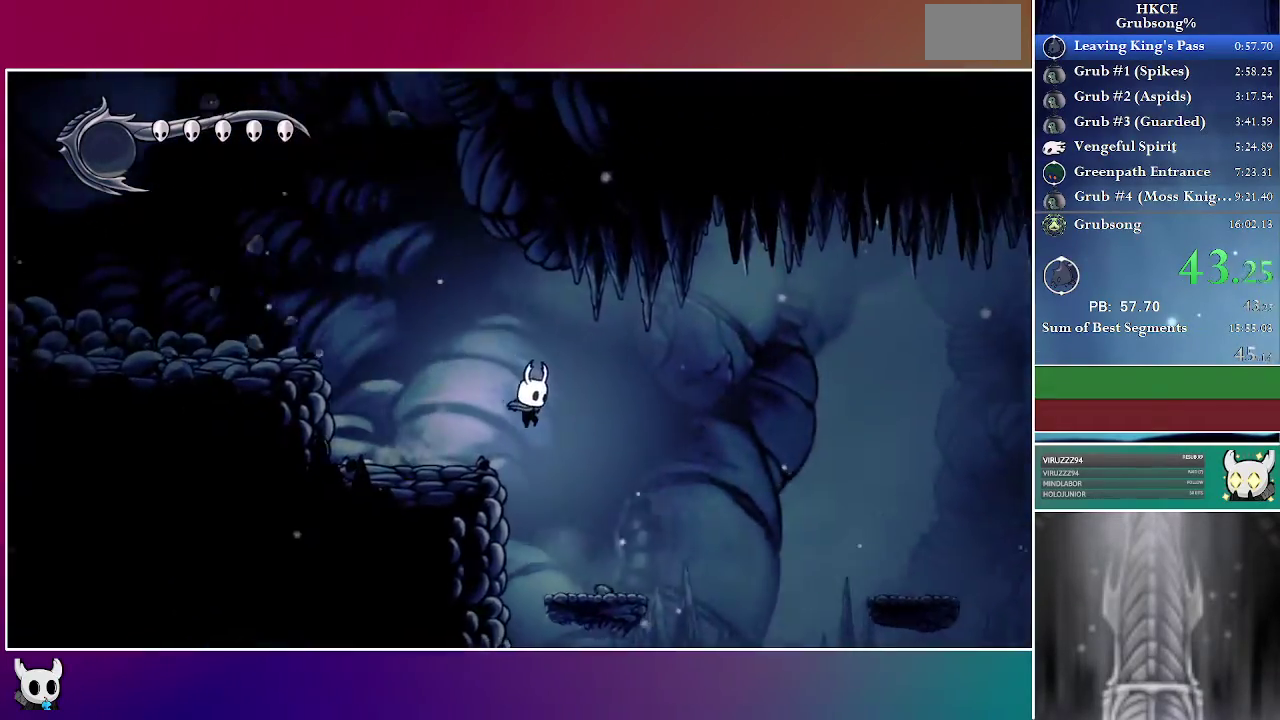
{"buttons": ["A", "DPAD_RIGHT"], "right_stick": "center", "events": [[350, "A", "down"]]}
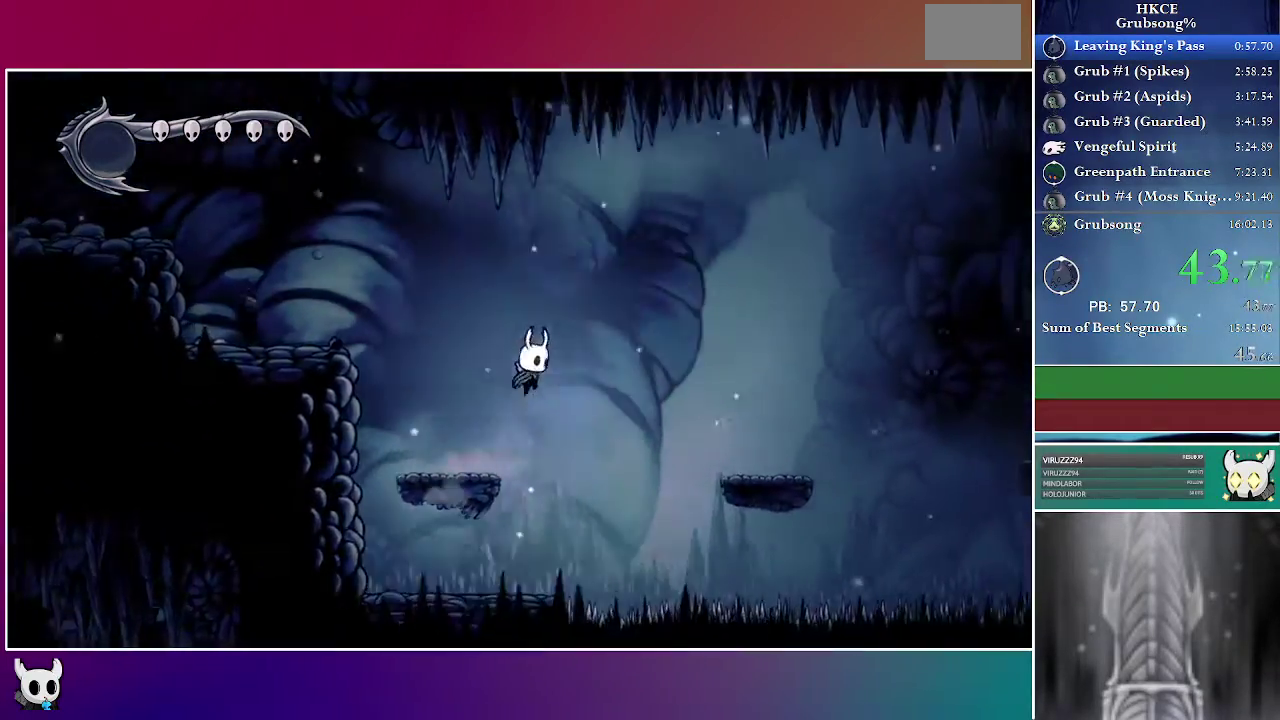
{"buttons": ["DPAD_RIGHT"], "right_stick": "center", "events": [[317, "A", "up"]]}
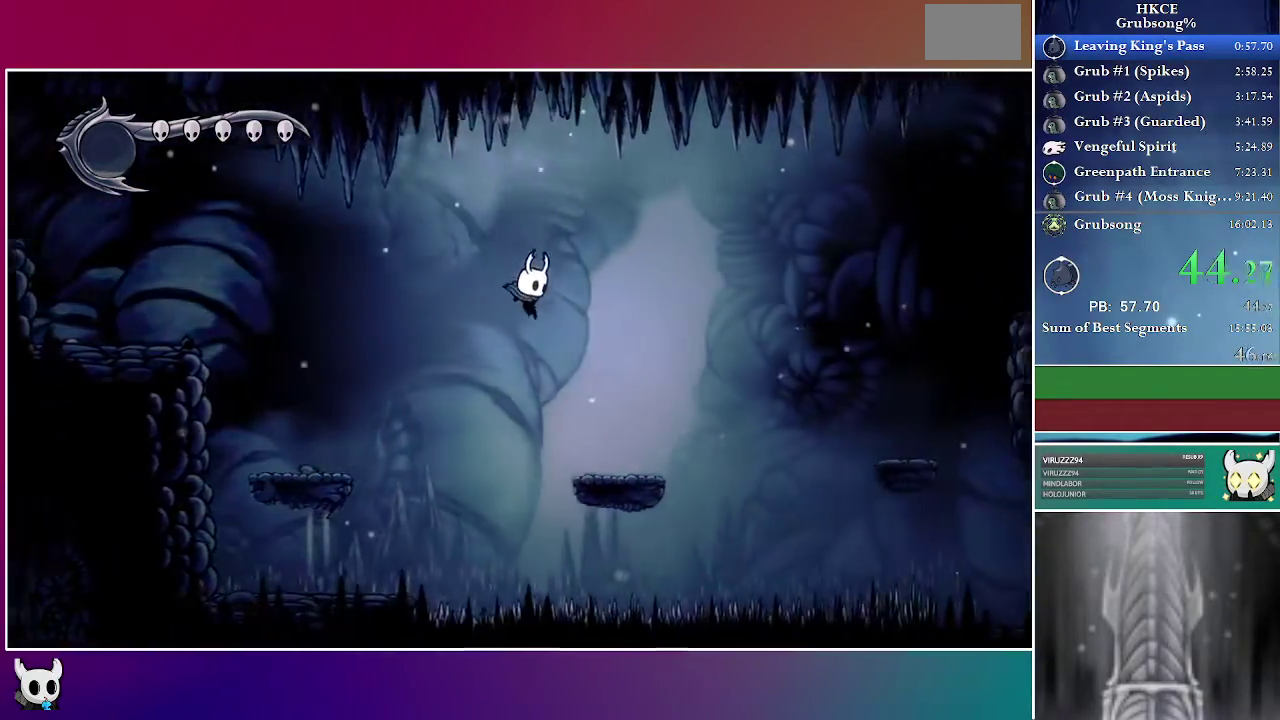
{"buttons": ["A", "DPAD_RIGHT"], "right_stick": "center", "events": [[367, "A", "down"]]}
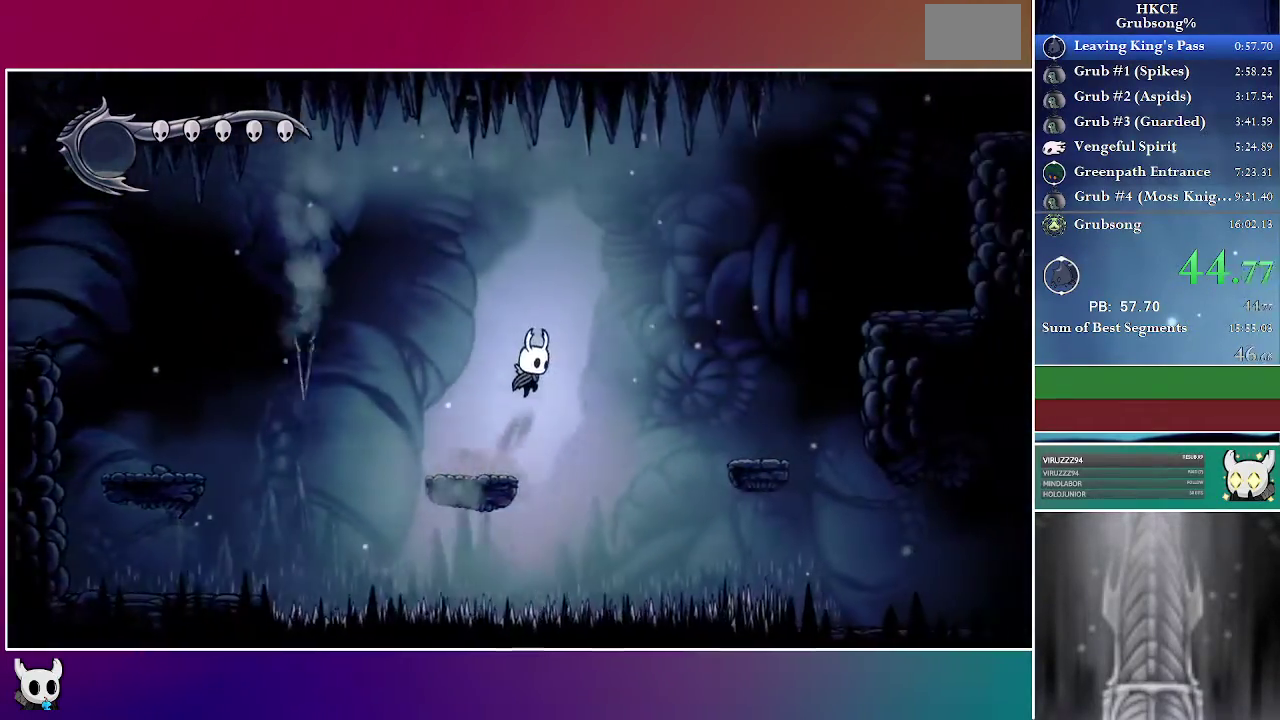
{"buttons": ["DPAD_RIGHT"], "right_stick": "center", "events": [[283, "A", "up"]]}
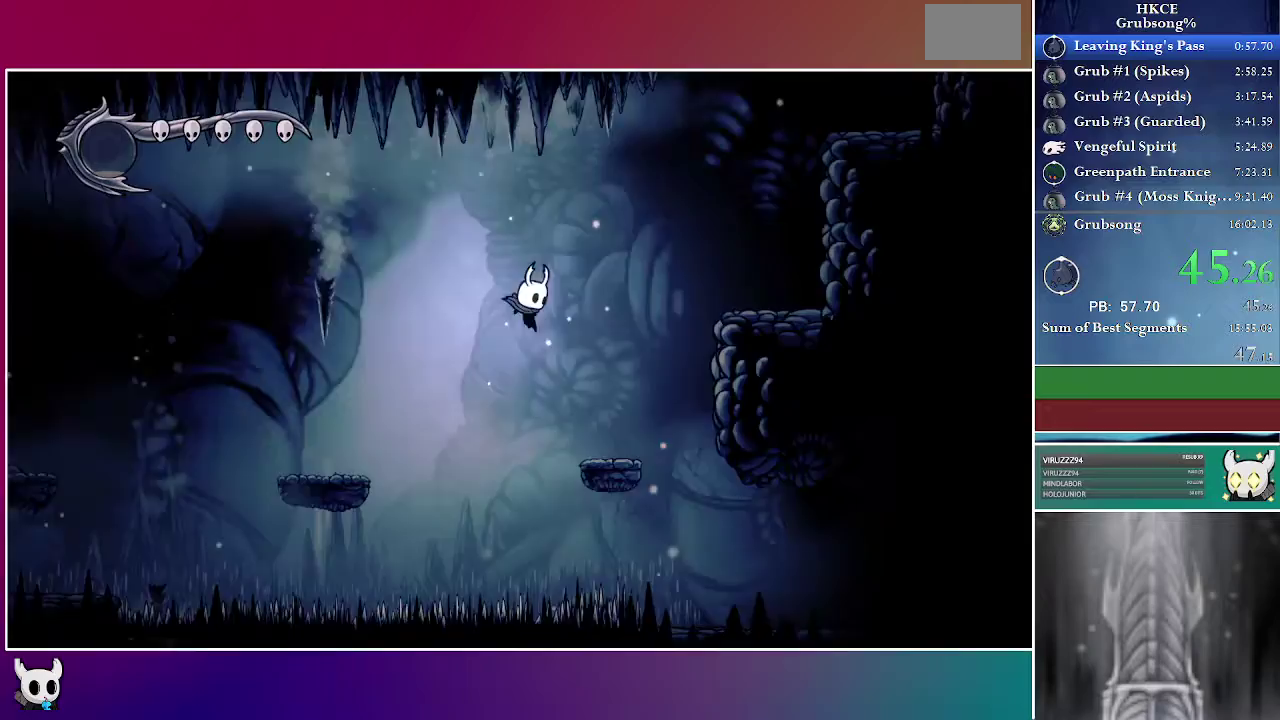
{"buttons": ["A", "DPAD_RIGHT"], "right_stick": "center", "events": [[267, "A", "down"]]}
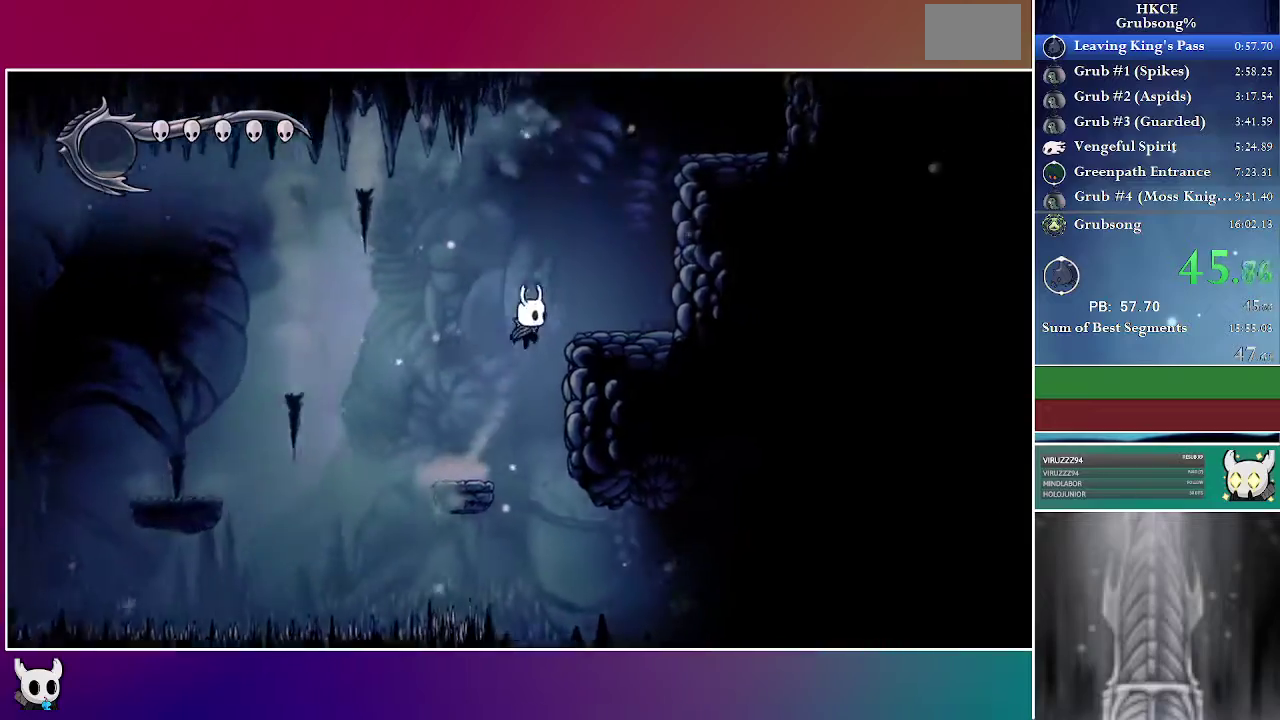
{"buttons": ["A", "DPAD_RIGHT"], "right_stick": "center", "events": [[117, "A", "up"], [300, "A", "down"]]}
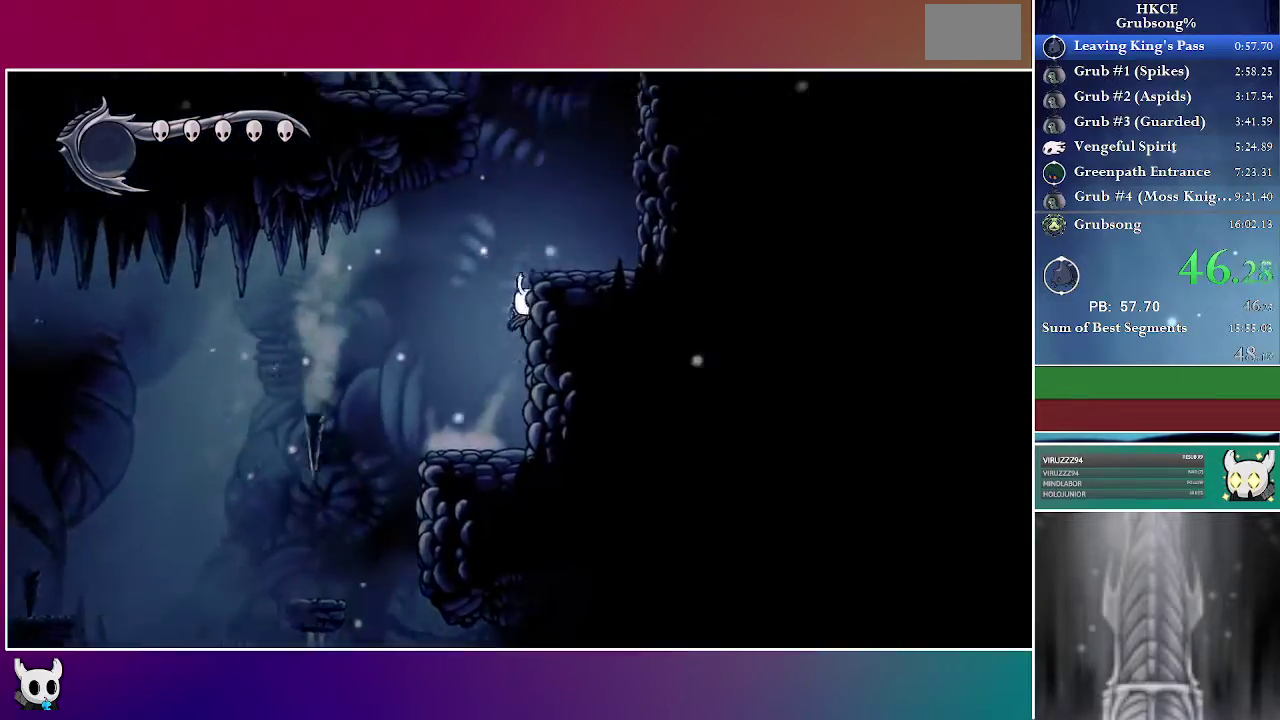
{"buttons": ["A", "DPAD_LEFT"], "right_stick": "center", "events": [[233, "A", "up"], [367, "A", "down"], [367, "DPAD_RIGHT", "up"], [433, "DPAD_LEFT", "down"]]}
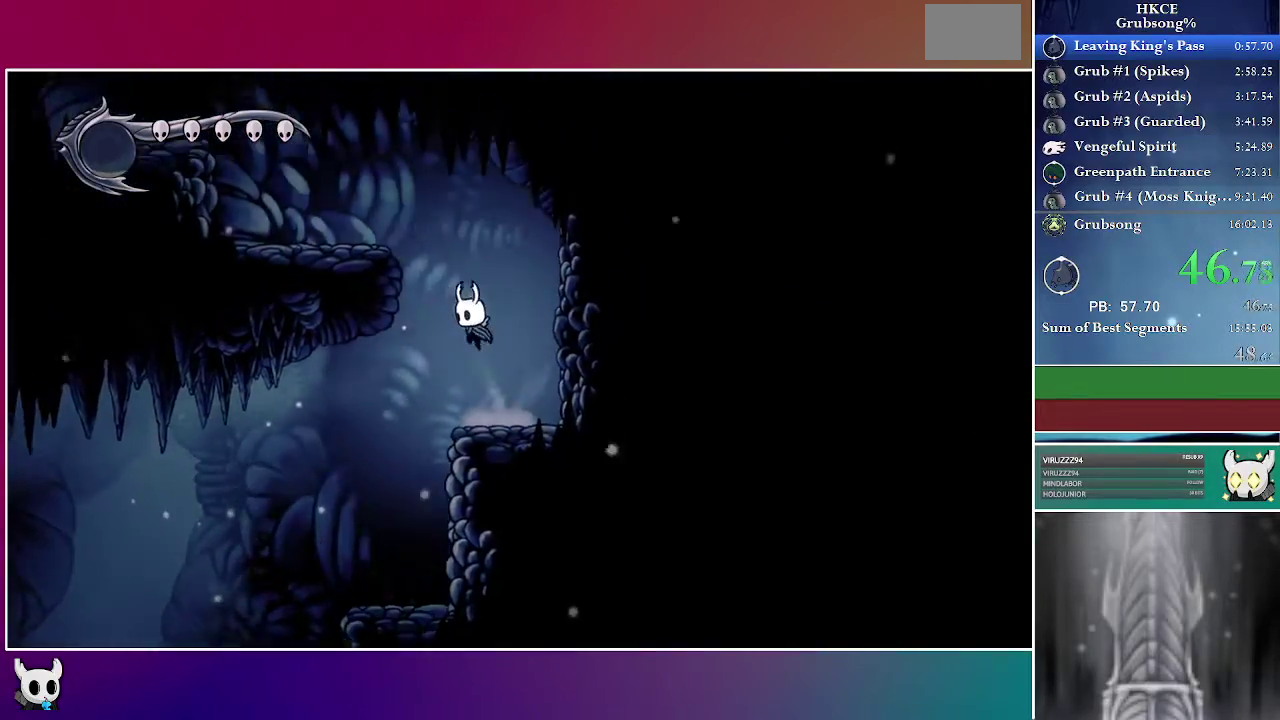
{"buttons": ["DPAD_LEFT"], "right_stick": "center", "events": [[383, "A", "up"]]}
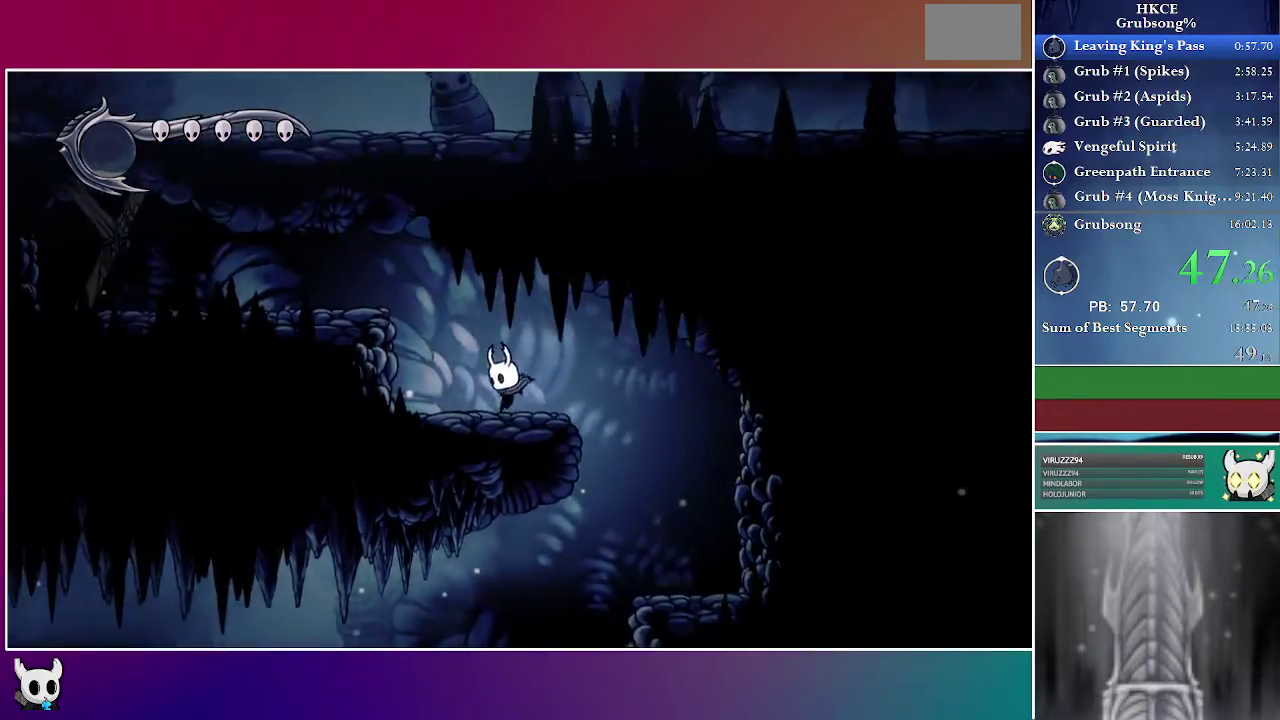
{"buttons": ["DPAD_LEFT"], "right_stick": "center", "events": [[133, "A", "down"], [400, "A", "up"]]}
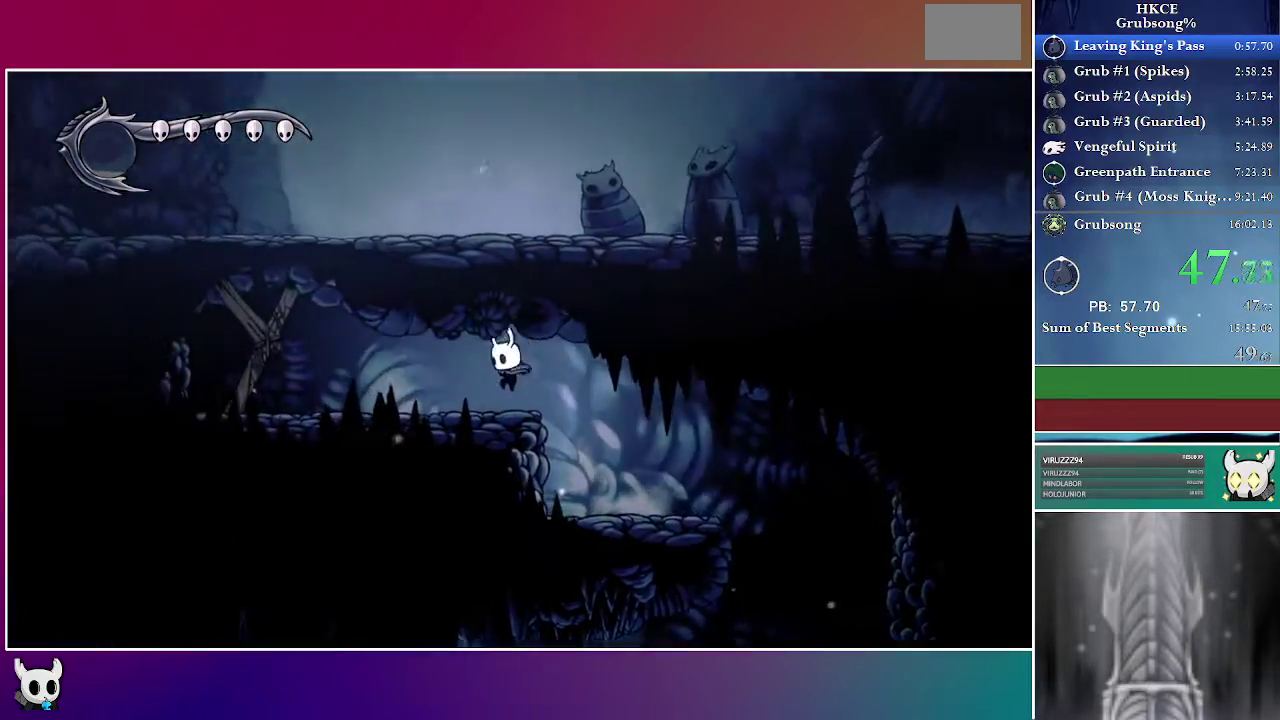
{"buttons": ["X", "DPAD_LEFT"], "right_stick": "center", "events": [[417, "X", "down"]]}
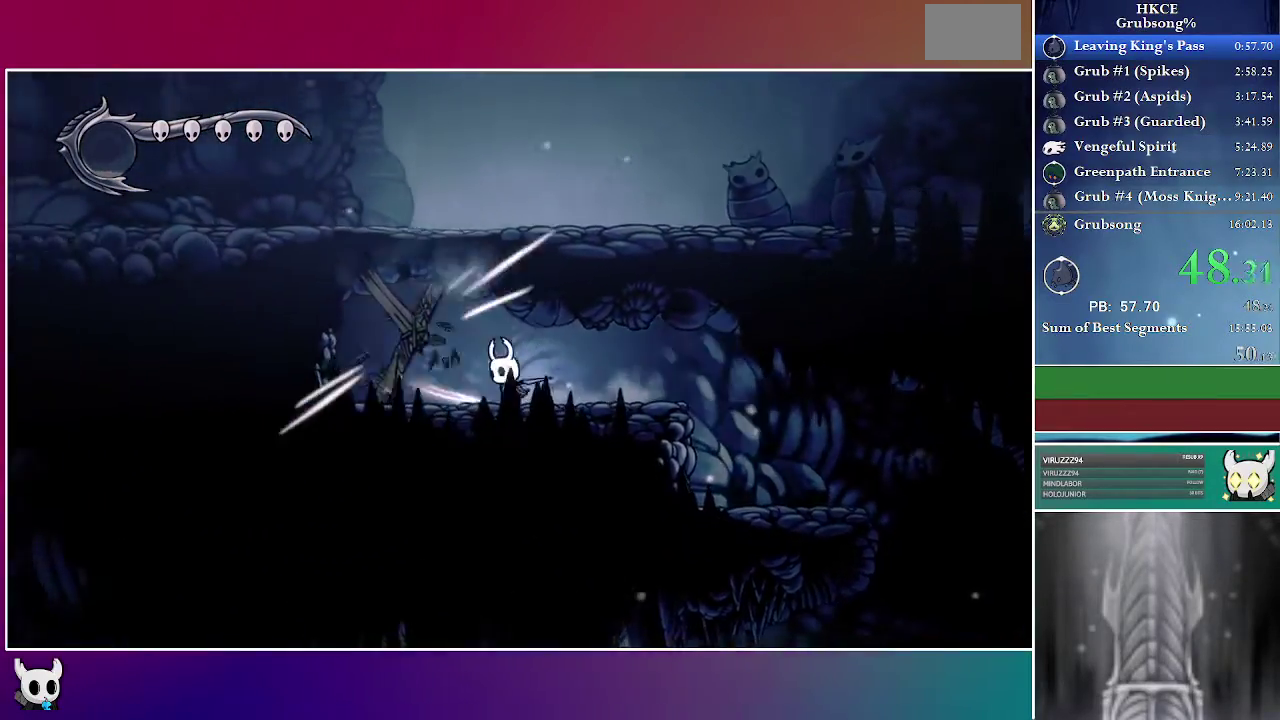
{"buttons": ["DPAD_LEFT"], "right_stick": "center", "events": [[83, "X", "up"], [117, "DPAD_LEFT", "up"], [300, "X", "down"], [483, "X", "up"], [500, "DPAD_LEFT", "down"]]}
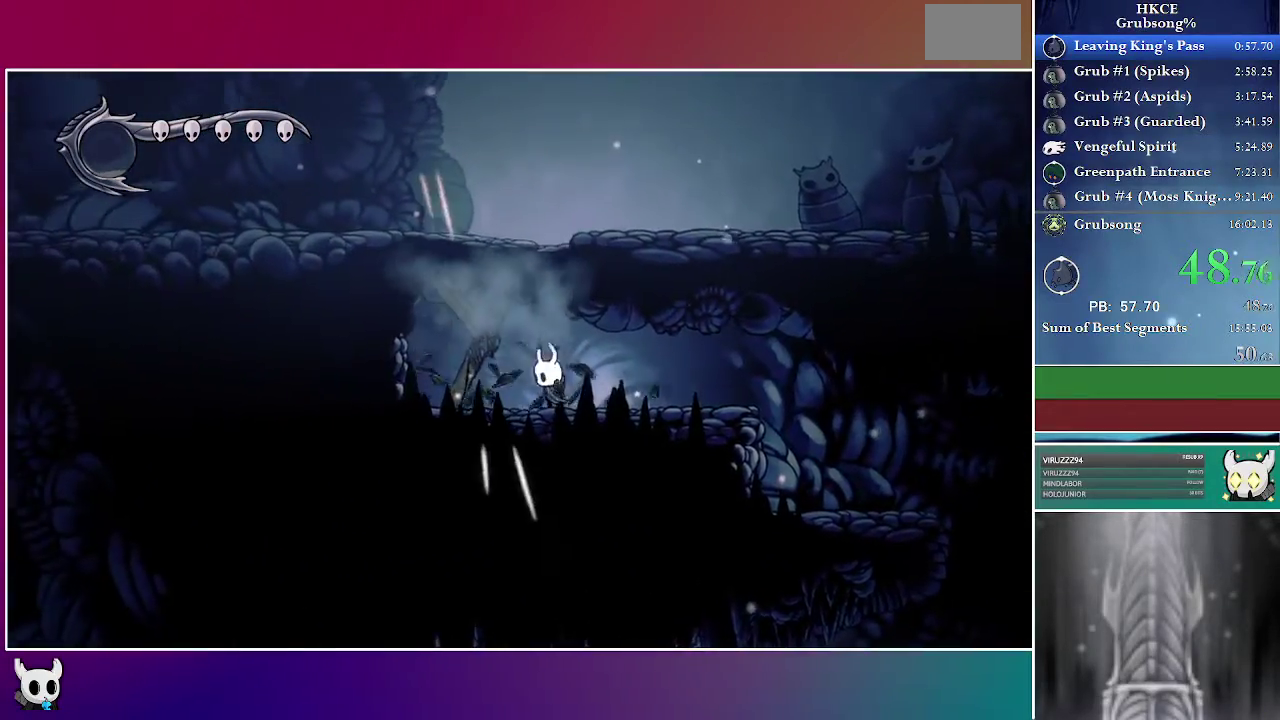
{"buttons": ["A", "X", "DPAD_RIGHT"], "right_stick": "center", "events": [[67, "DPAD_DOWN", "down"], [167, "A", "down"], [183, "DPAD_LEFT", "up"], [233, "X", "down"], [400, "DPAD_RIGHT", "down"], [500, "DPAD_DOWN", "up"]]}
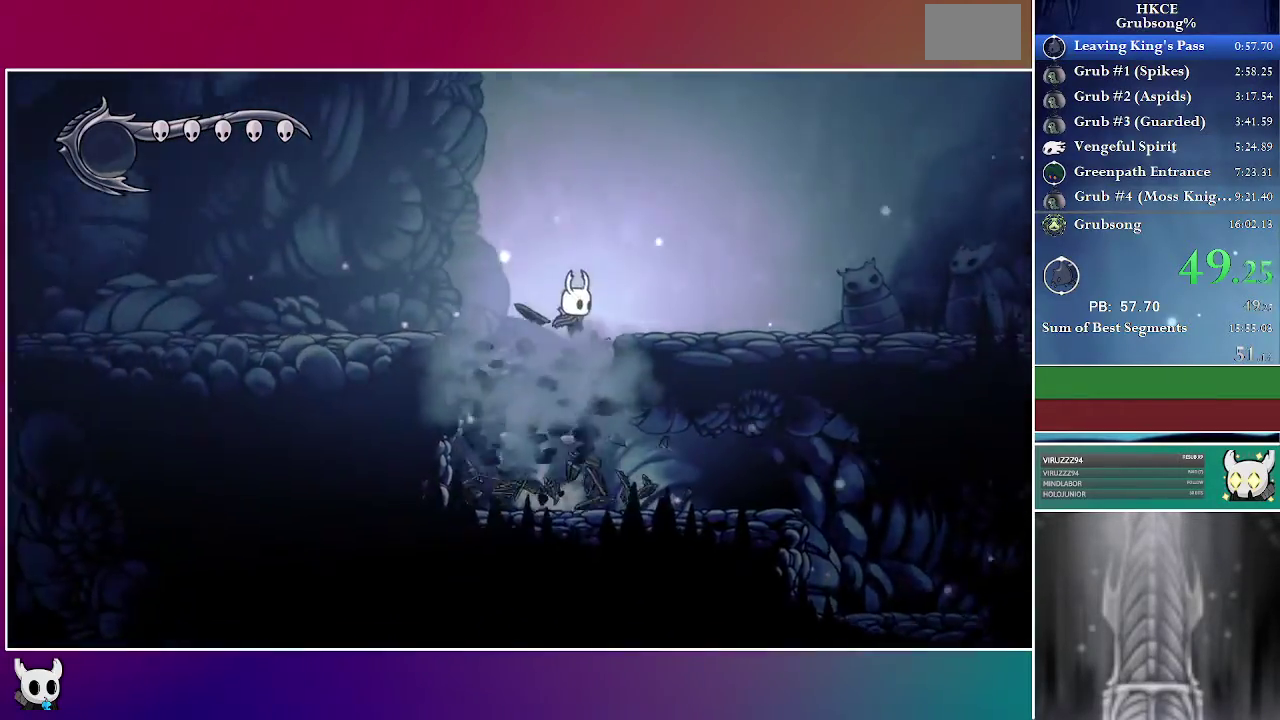
{"buttons": ["A", "DPAD_RIGHT"], "right_stick": "center", "events": [[217, "X", "up"], [233, "A", "up"], [400, "A", "down"]]}
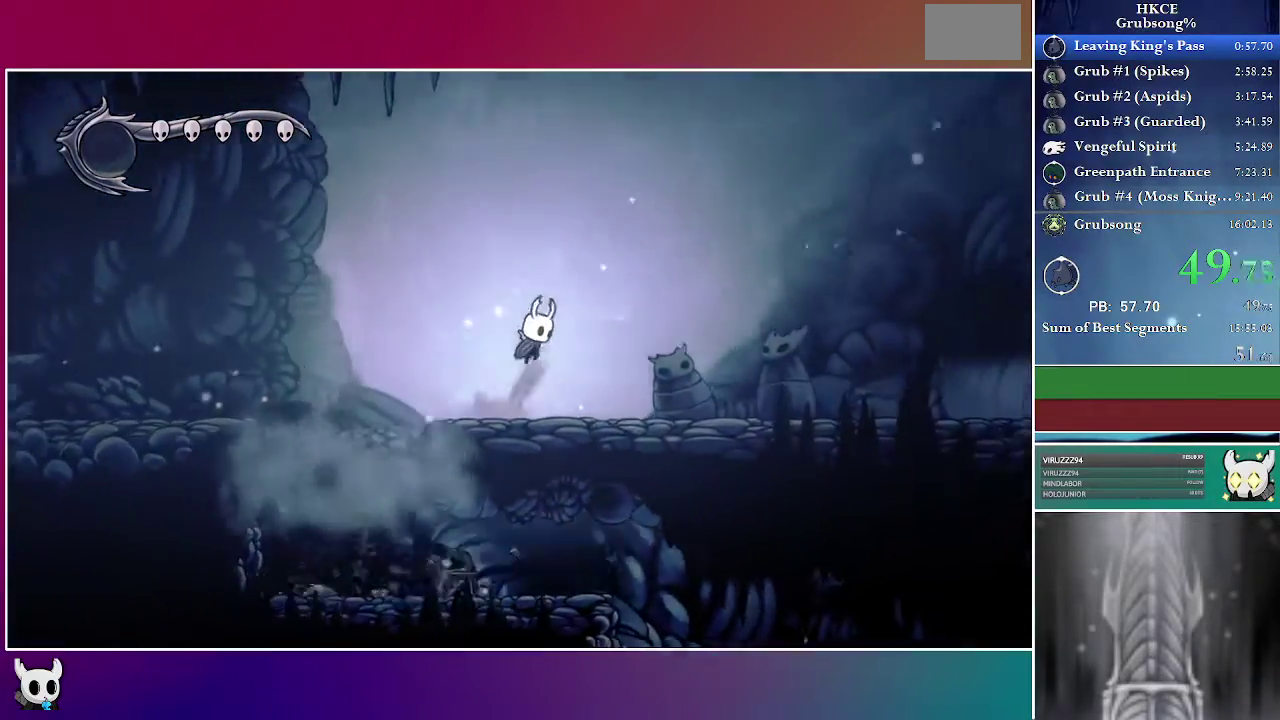
{"buttons": ["DPAD_DOWN", "DPAD_RIGHT"], "right_stick": "center", "events": [[317, "DPAD_DOWN", "down"], [467, "A", "up"]]}
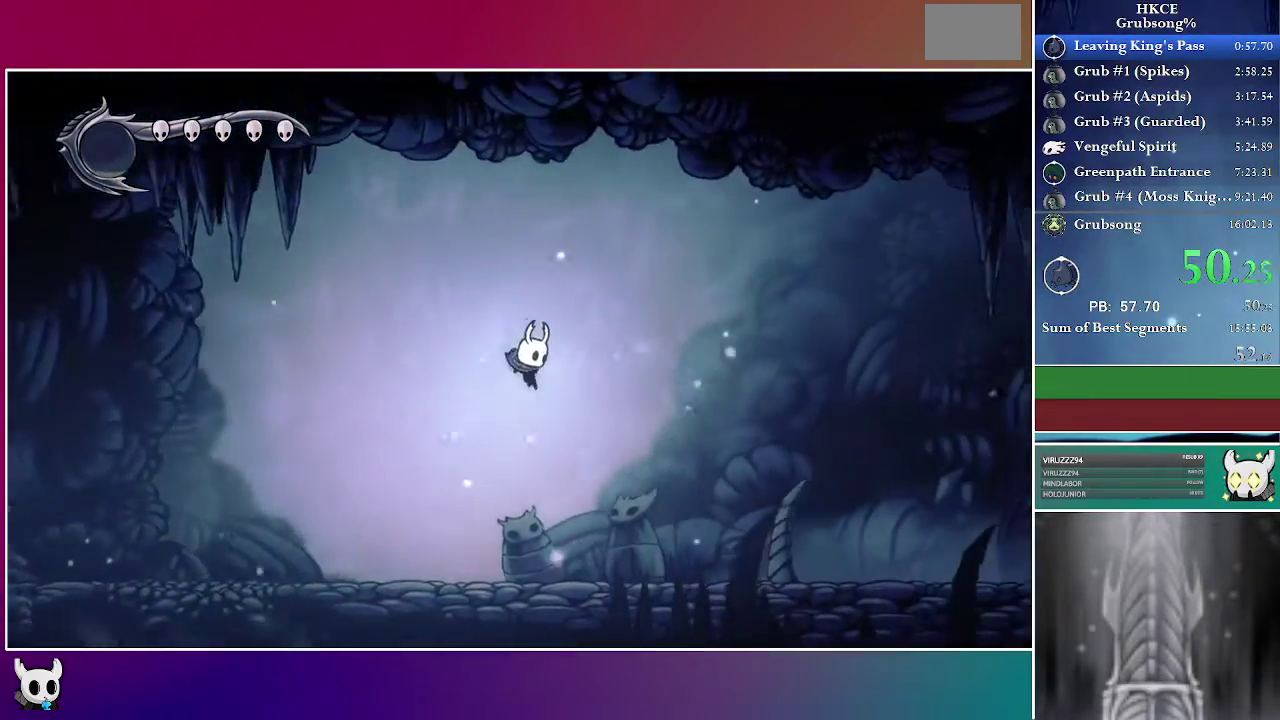
{"buttons": ["X", "DPAD_DOWN", "DPAD_RIGHT"], "right_stick": "center", "events": [[200, "X", "down"]]}
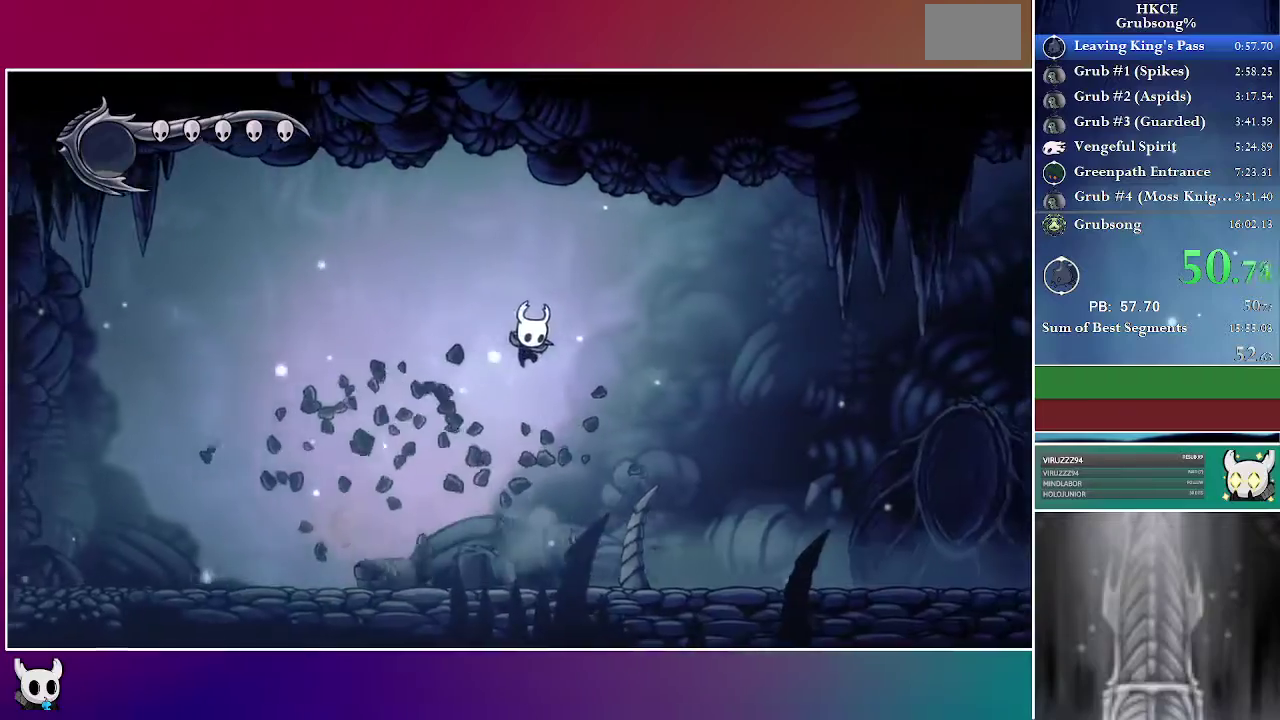
{"buttons": ["X", "DPAD_RIGHT"], "right_stick": "center", "events": [[17, "X", "up"], [267, "X", "down"], [383, "DPAD_DOWN", "up"]]}
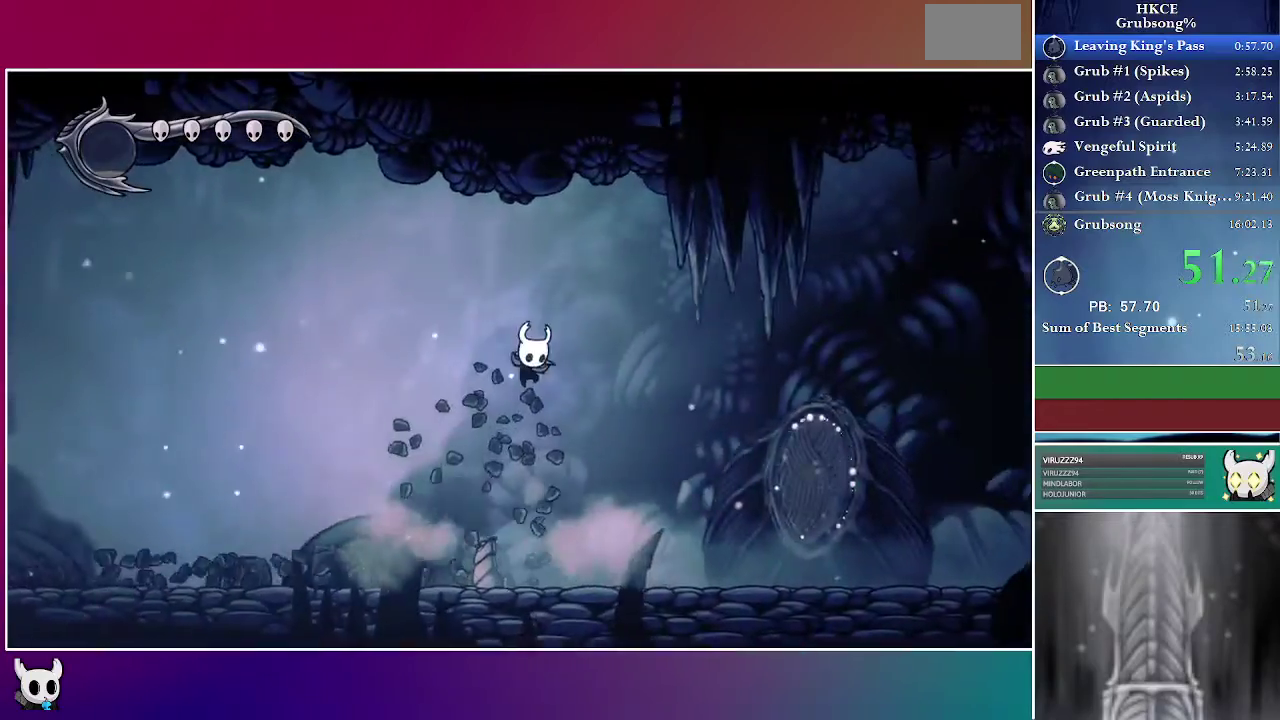
{"buttons": ["DPAD_RIGHT"], "right_stick": "center", "events": [[200, "X", "up"]]}
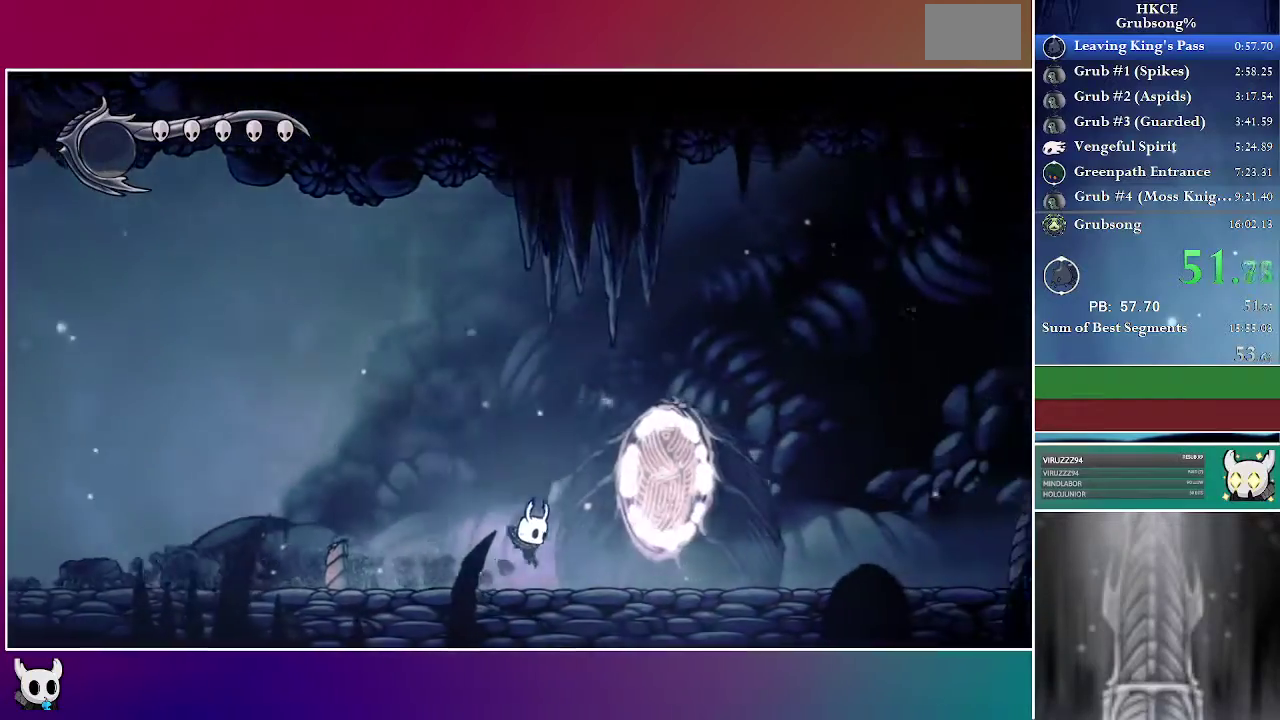
{"buttons": ["A", "DPAD_RIGHT"], "right_stick": "center", "events": [[117, "A", "down"]]}
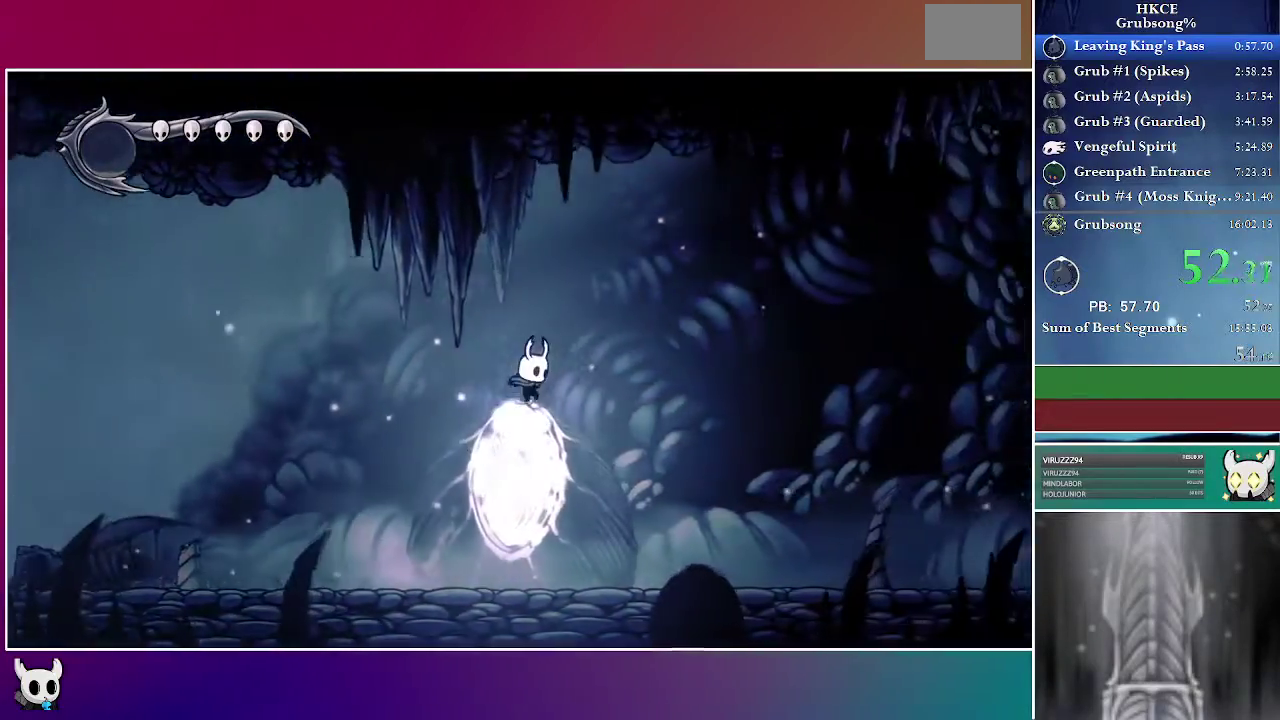
{"buttons": ["DPAD_RIGHT"], "right_stick": "center", "events": [[67, "A", "up"]]}
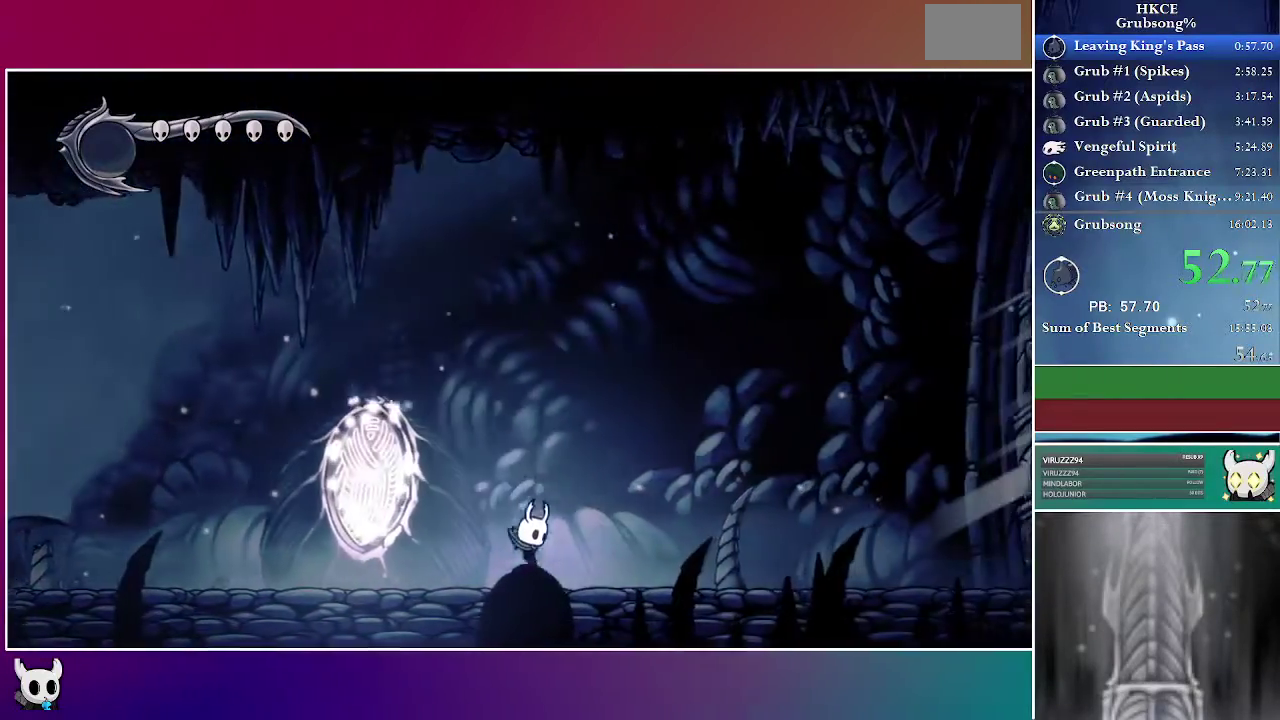
{"buttons": ["DPAD_DOWN", "DPAD_RIGHT"], "right_stick": "center", "events": [[50, "A", "down"], [300, "DPAD_DOWN", "down"], [433, "A", "up"]]}
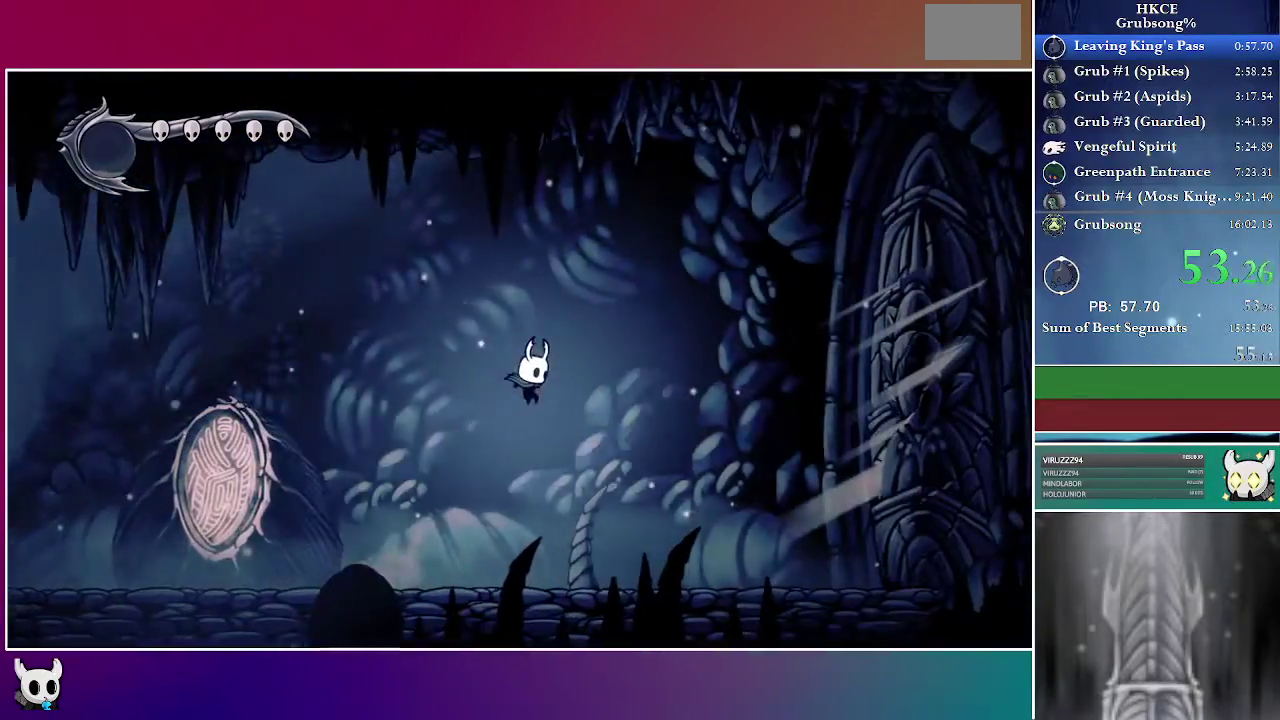
{"buttons": ["X", "DPAD_RIGHT"], "right_stick": "center", "events": [[200, "X", "down"], [250, "DPAD_DOWN", "up"]]}
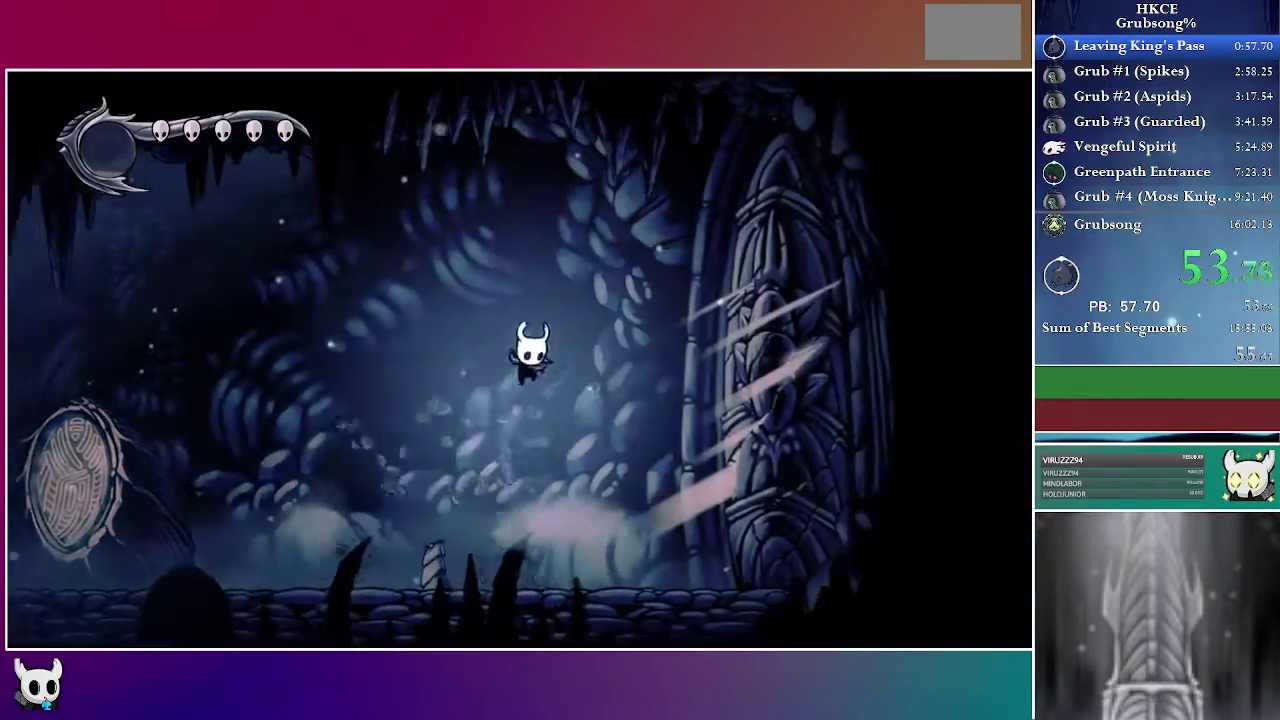
{"buttons": ["DPAD_RIGHT"], "right_stick": "center", "events": [[183, "X", "up"]]}
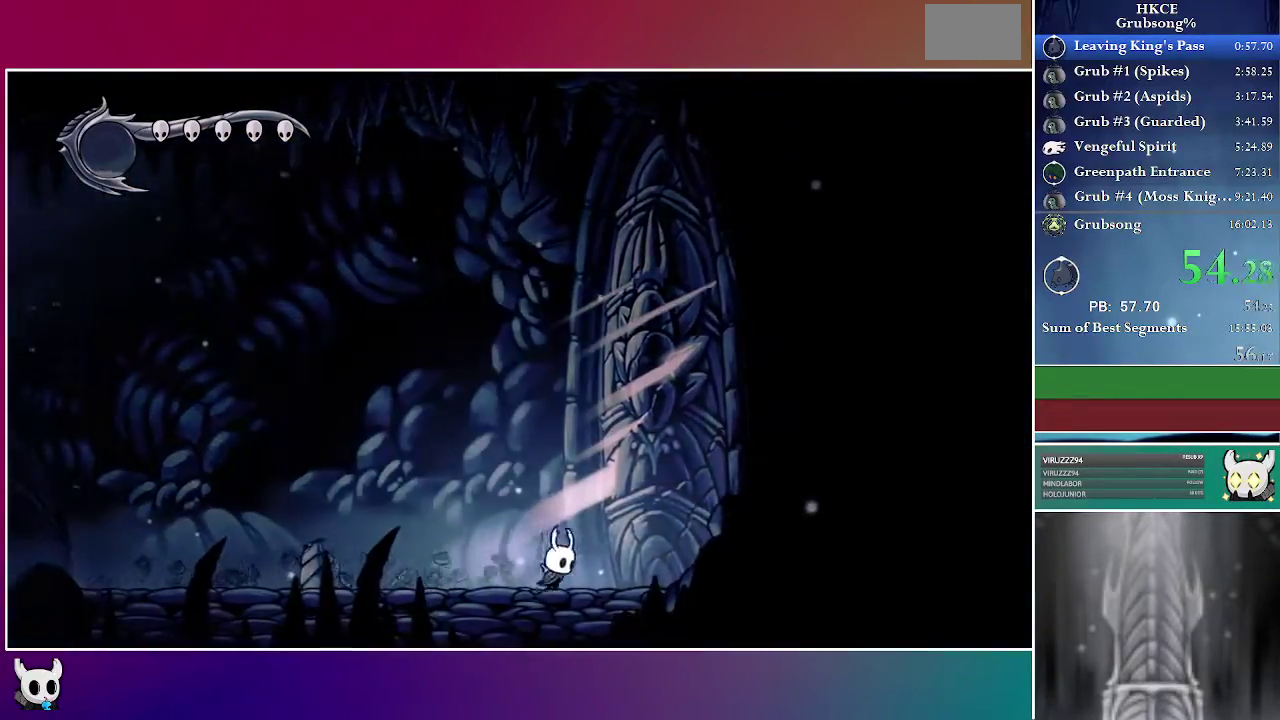
{"buttons": ["X", "DPAD_UP", "DPAD_RIGHT"], "right_stick": "center", "events": [[33, "DPAD_UP", "down"], [33, "X", "down"], [183, "X", "up"], [300, "X", "down"], [400, "X", "up"], [467, "X", "down"]]}
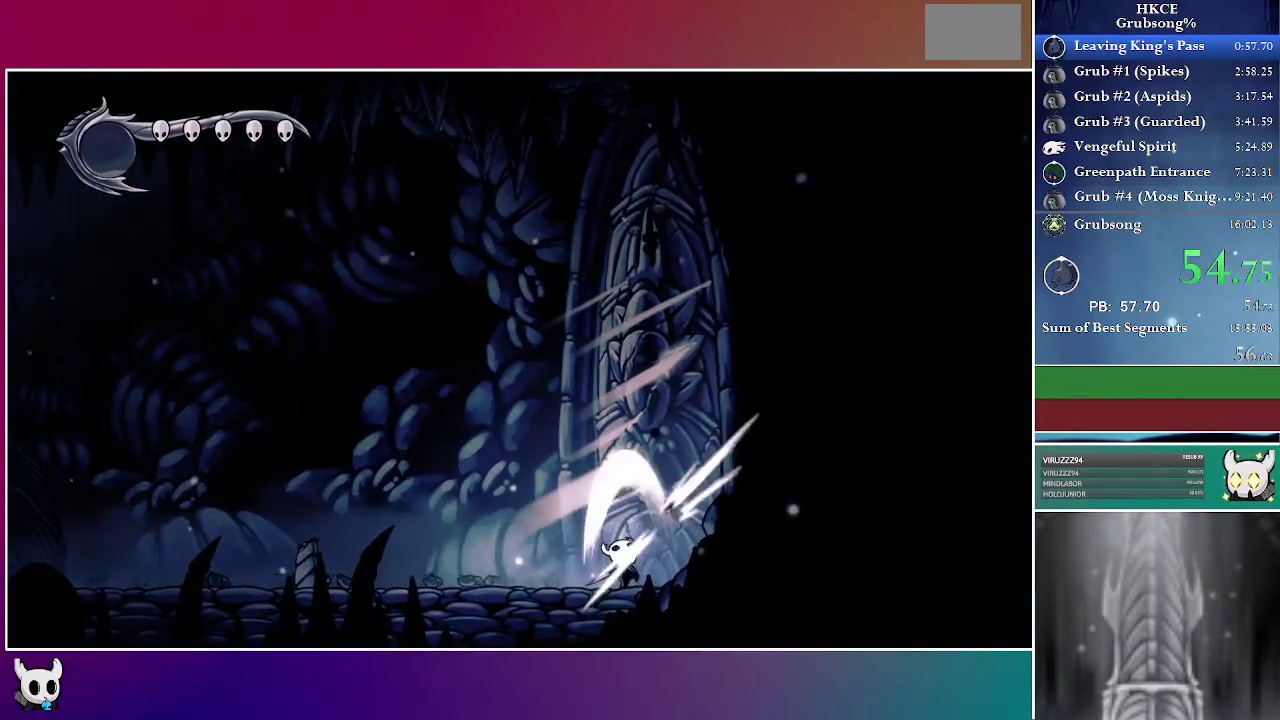
{"buttons": ["X", "DPAD_UP", "DPAD_RIGHT"], "right_stick": "center", "events": [[83, "X", "up"], [150, "X", "down"], [233, "X", "up"], [300, "X", "down"], [417, "X", "up"], [483, "X", "down"]]}
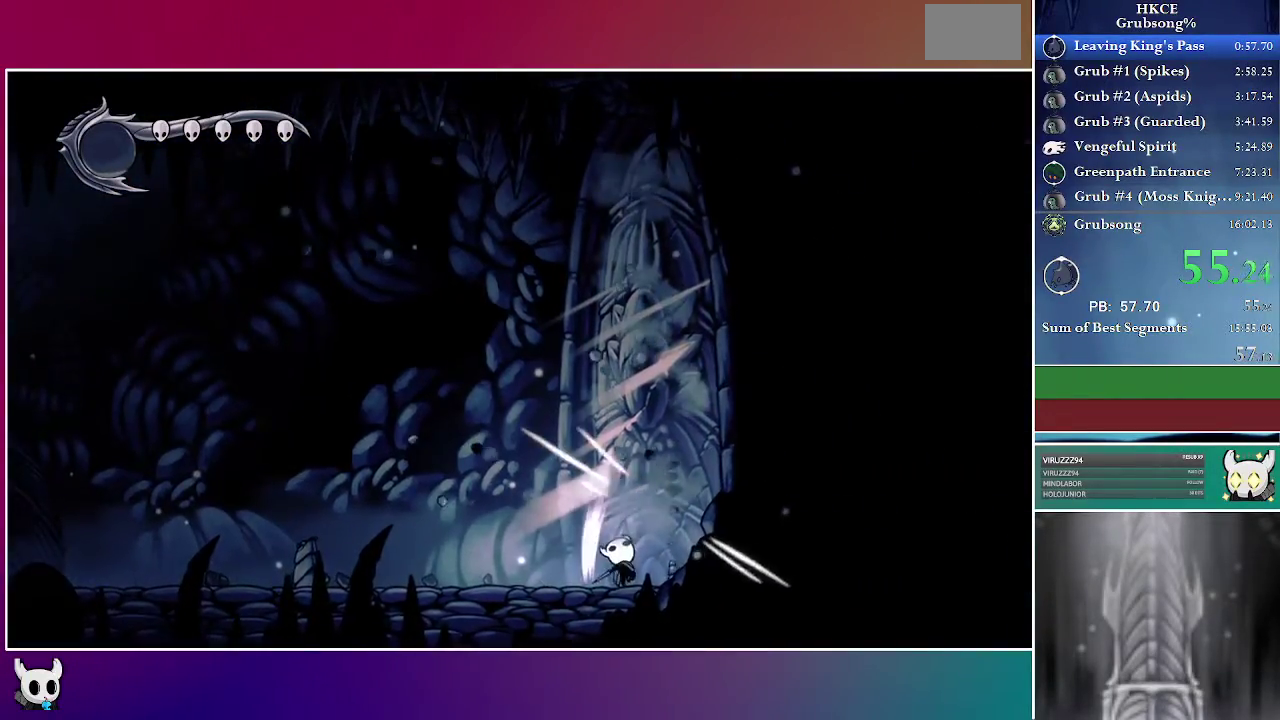
{"buttons": ["X", "DPAD_UP", "DPAD_RIGHT"], "right_stick": "center", "events": [[83, "X", "up"], [167, "X", "down"], [233, "X", "up"], [333, "X", "down"], [433, "X", "up"], [500, "X", "down"]]}
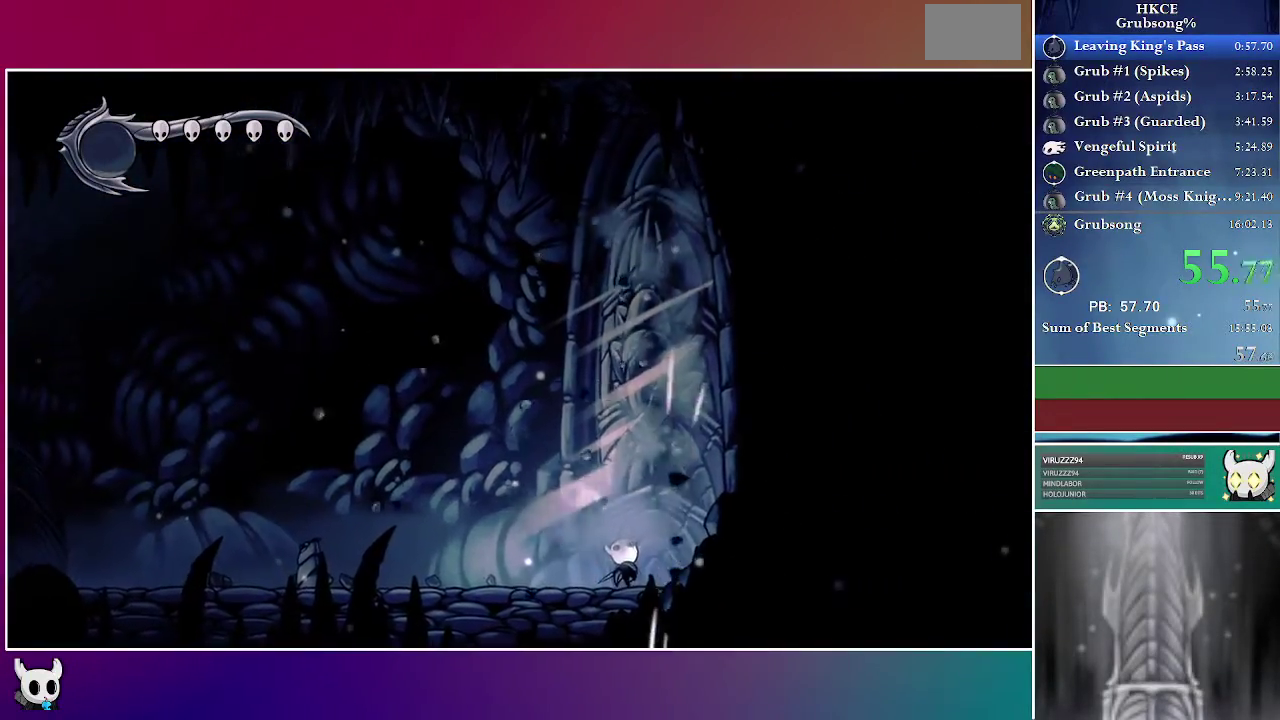
{"buttons": ["DPAD_UP", "DPAD_RIGHT"], "right_stick": "center", "events": [[117, "X", "up"], [167, "X", "down"], [300, "X", "up"], [350, "X", "down"], [467, "X", "up"]]}